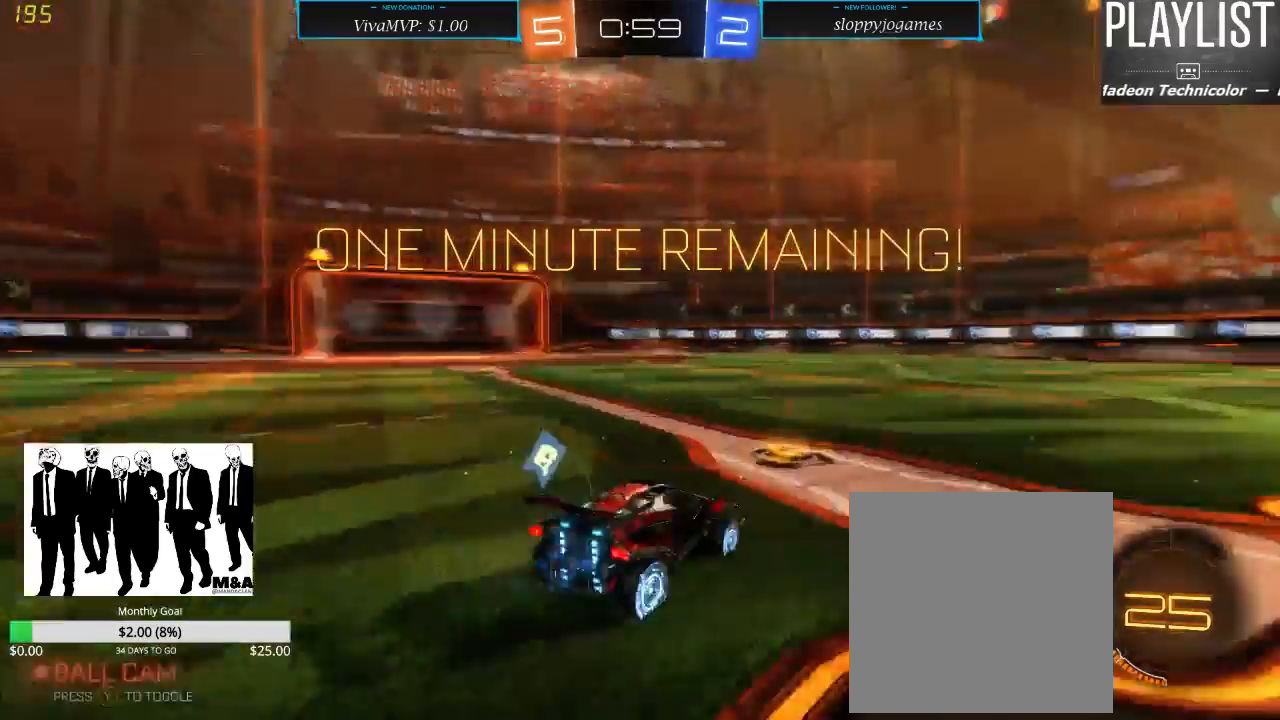
Gameplay with a controller (Xbox layout); each line is a JSON object with the inputs held at the frame after it (dt_ms = milliseconds from this image to that frame). "events" lists button and stick changes between this image and that frame as [ms after this image, input, new state], when the widget could be followed in between. Not read: L3 R3.
{"dt_ms": 500, "buttons": ["R2"], "left_stick": "left", "right_stick": "center", "events": [[67, "left_stick", "left"], [133, "Y", "up"]]}
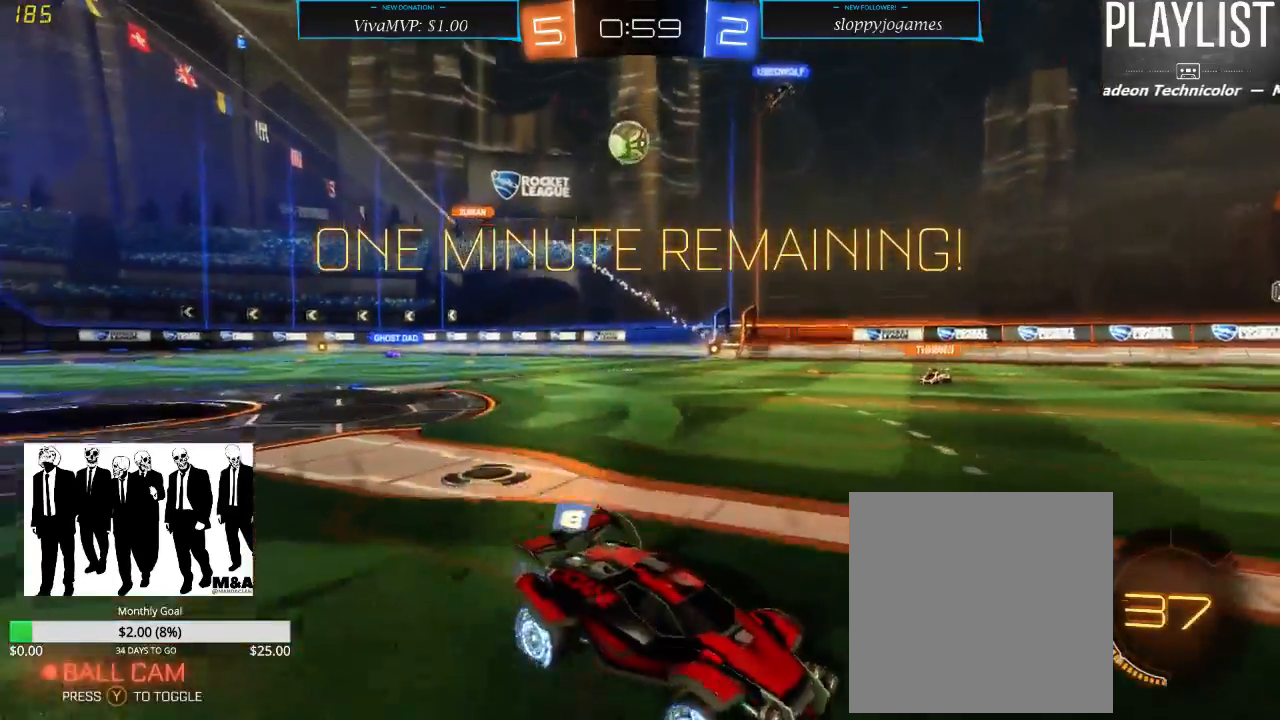
{"dt_ms": 500, "buttons": ["R2"], "left_stick": "center", "right_stick": "center", "events": [[367, "left_stick", "center"]]}
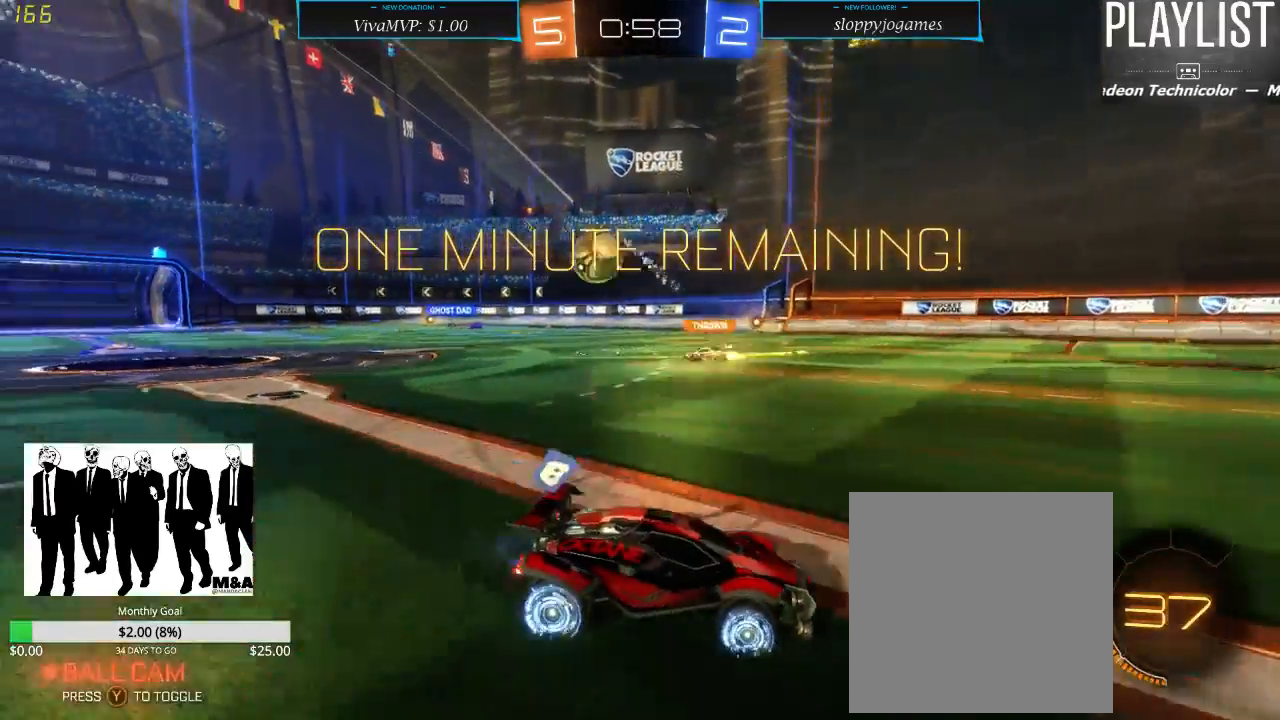
{"dt_ms": 500, "buttons": ["R2"], "left_stick": "right", "right_stick": "center", "events": [[67, "left_stick", "right"], [333, "left_stick", "center"], [433, "left_stick", "right"]]}
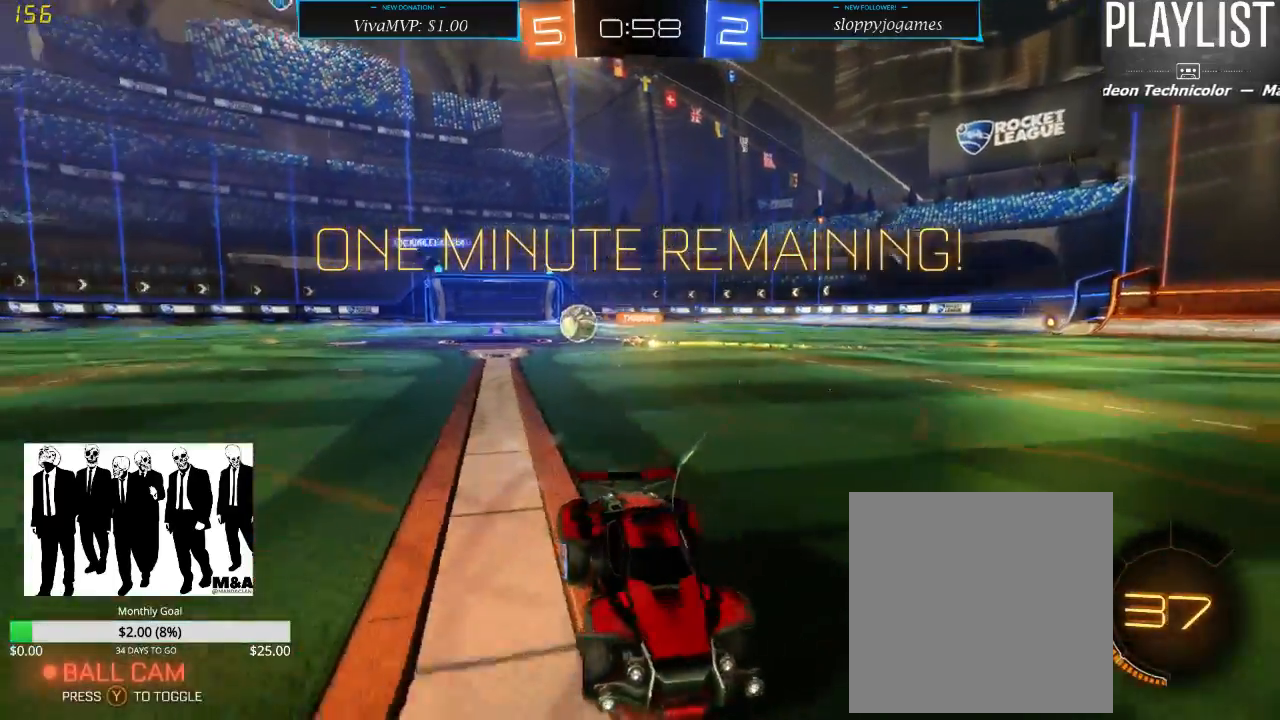
{"dt_ms": 500, "buttons": ["R2"], "left_stick": "right", "right_stick": "center", "events": [[200, "X", "down"], [350, "X", "up"]]}
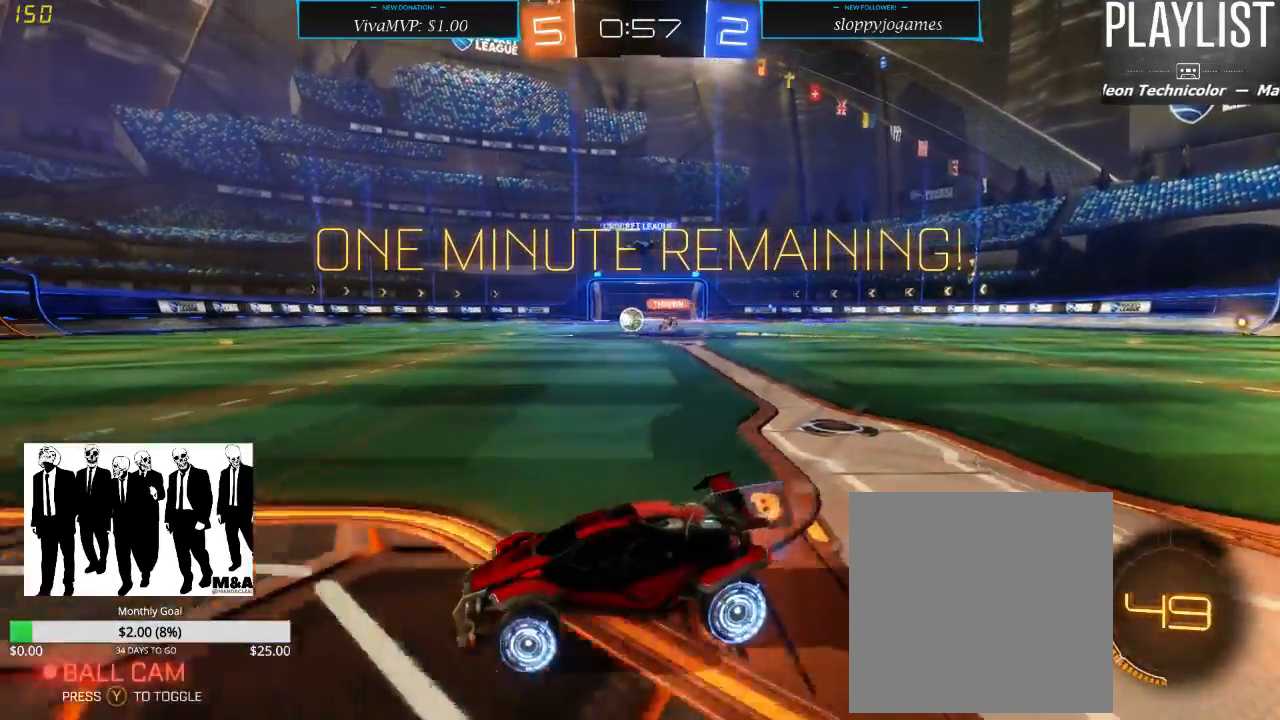
{"dt_ms": 500, "buttons": ["R2"], "left_stick": "right", "right_stick": "center", "events": []}
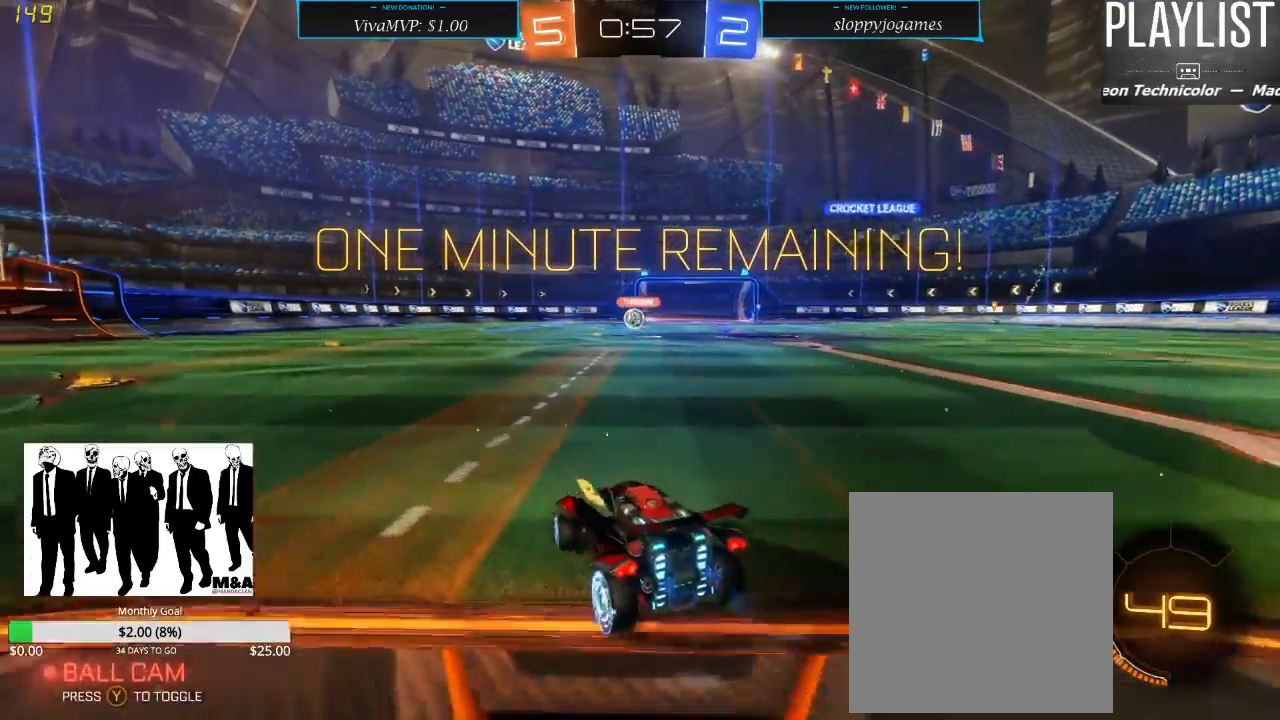
{"dt_ms": 500, "buttons": ["R2"], "left_stick": "left", "right_stick": "center", "events": [[100, "left_stick", "left"]]}
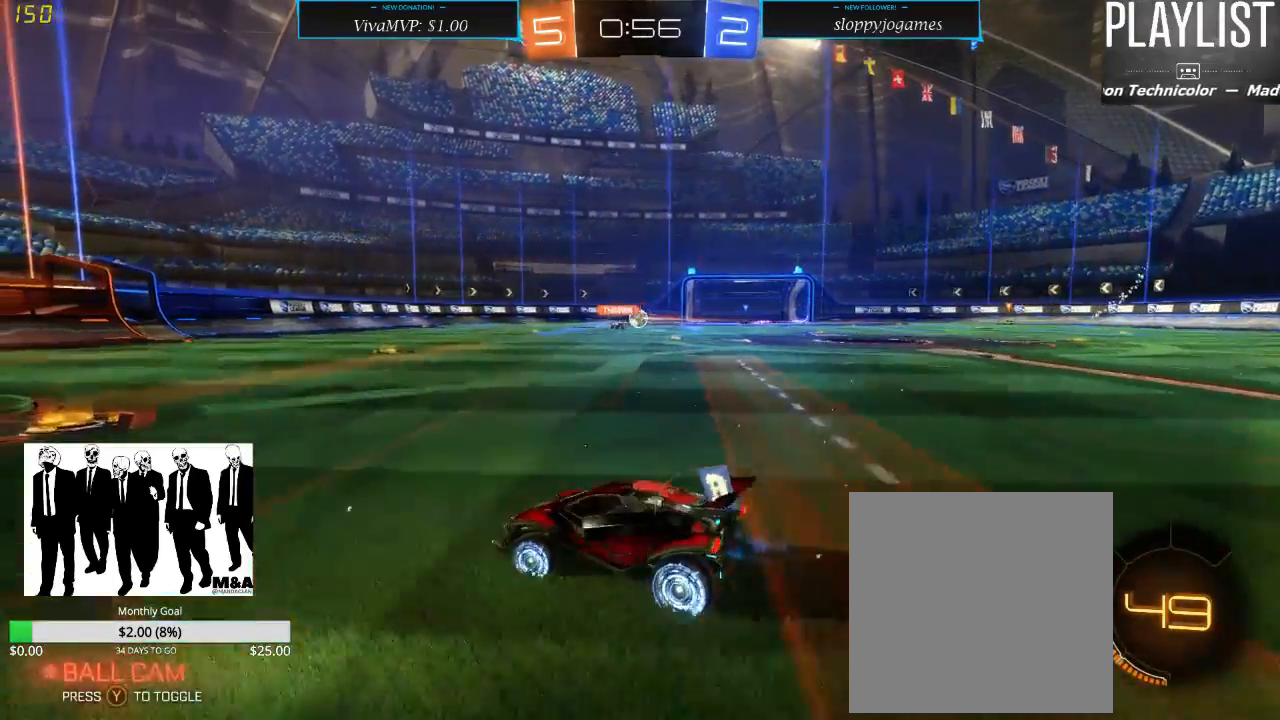
{"dt_ms": 500, "buttons": ["R2"], "left_stick": "right", "right_stick": "center", "events": [[150, "left_stick", "center"], [283, "left_stick", "right"]]}
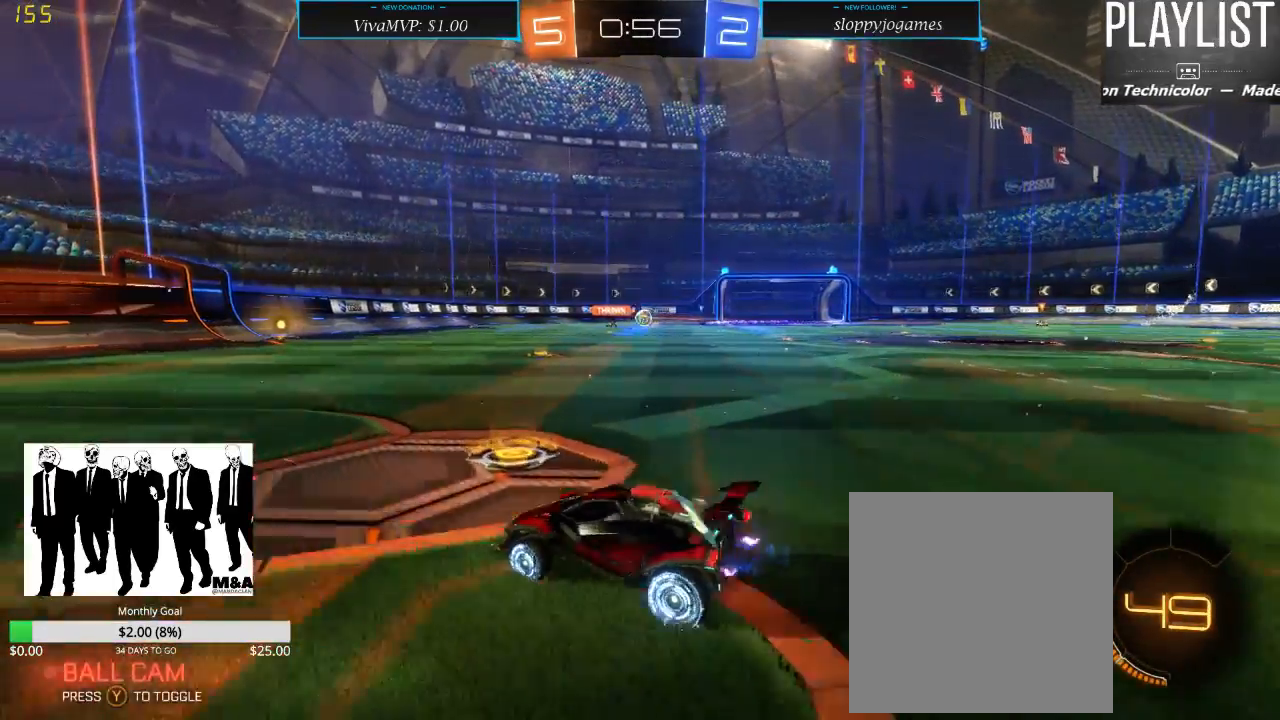
{"dt_ms": 500, "buttons": ["R2"], "left_stick": "right", "right_stick": "center", "events": []}
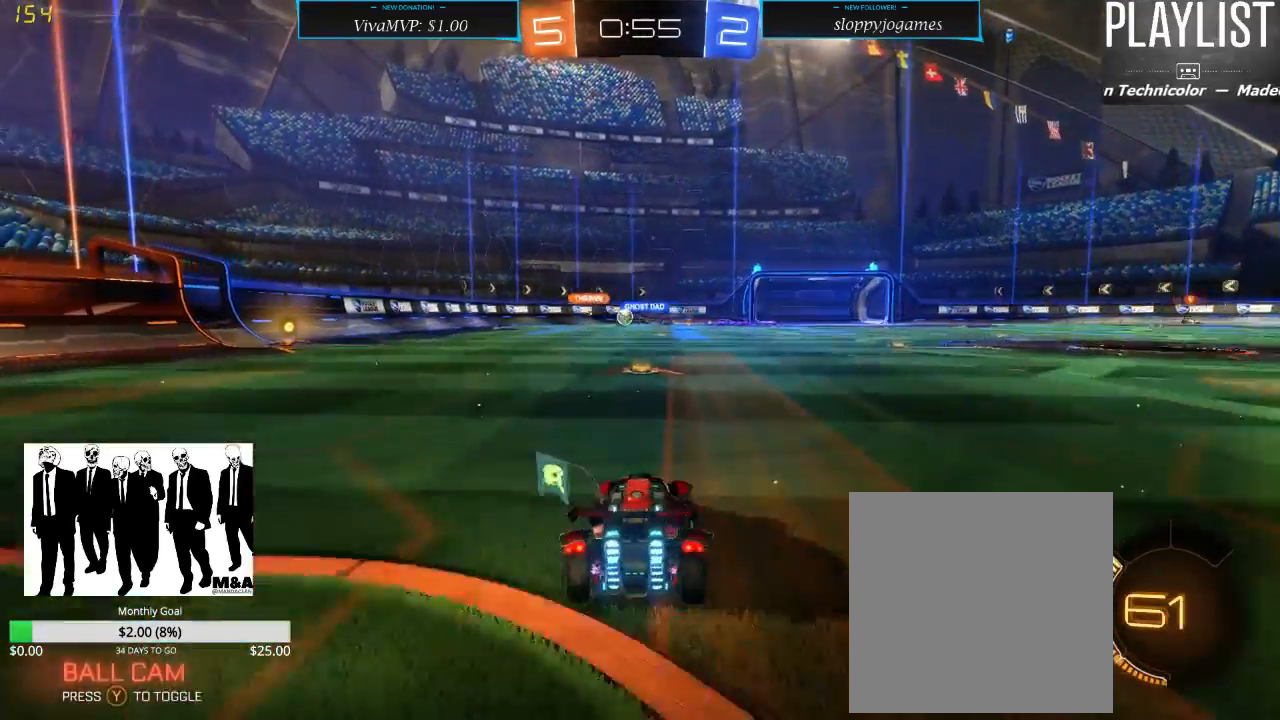
{"dt_ms": 500, "buttons": ["R2"], "left_stick": "left", "right_stick": "center", "events": [[33, "left_stick", "center"], [350, "left_stick", "left"]]}
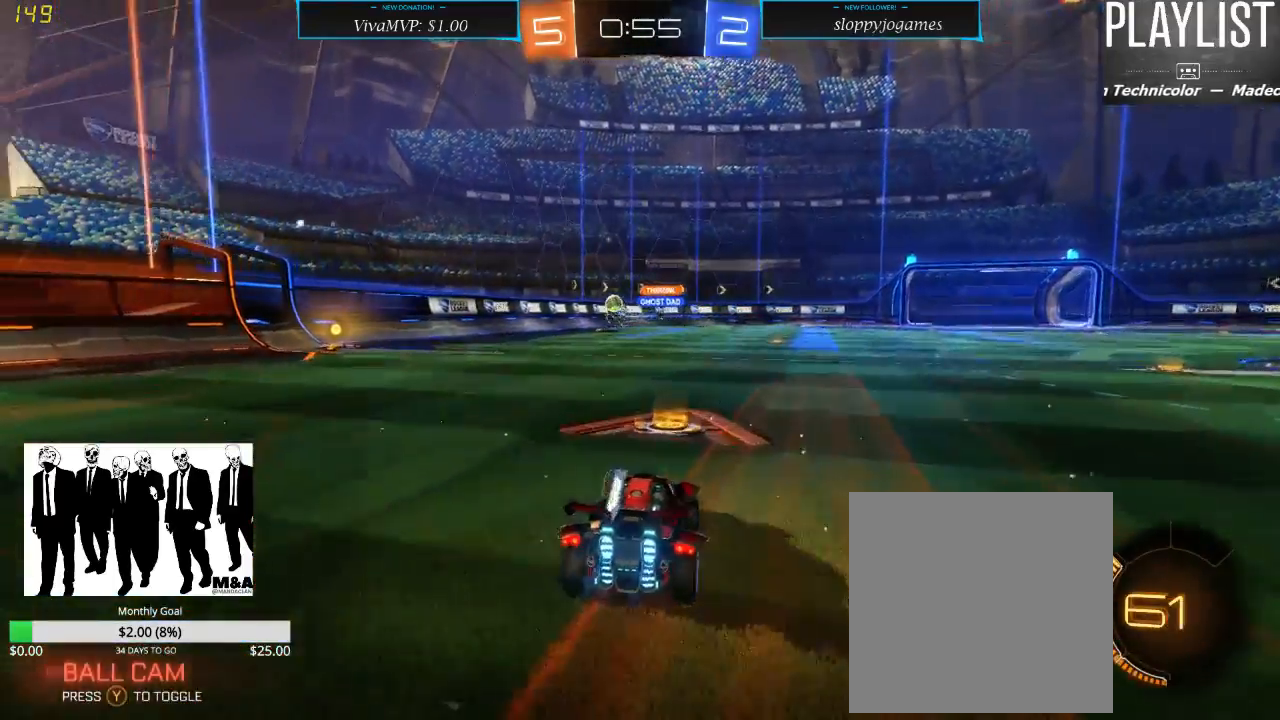
{"dt_ms": 1000, "buttons": ["R2"], "left_stick": "right", "right_stick": "center", "events": [[283, "left_stick", "center"], [383, "R1", "down"], [483, "left_stick", "left"], [683, "left_stick", "center"], [717, "R1", "up"], [917, "left_stick", "right"]]}
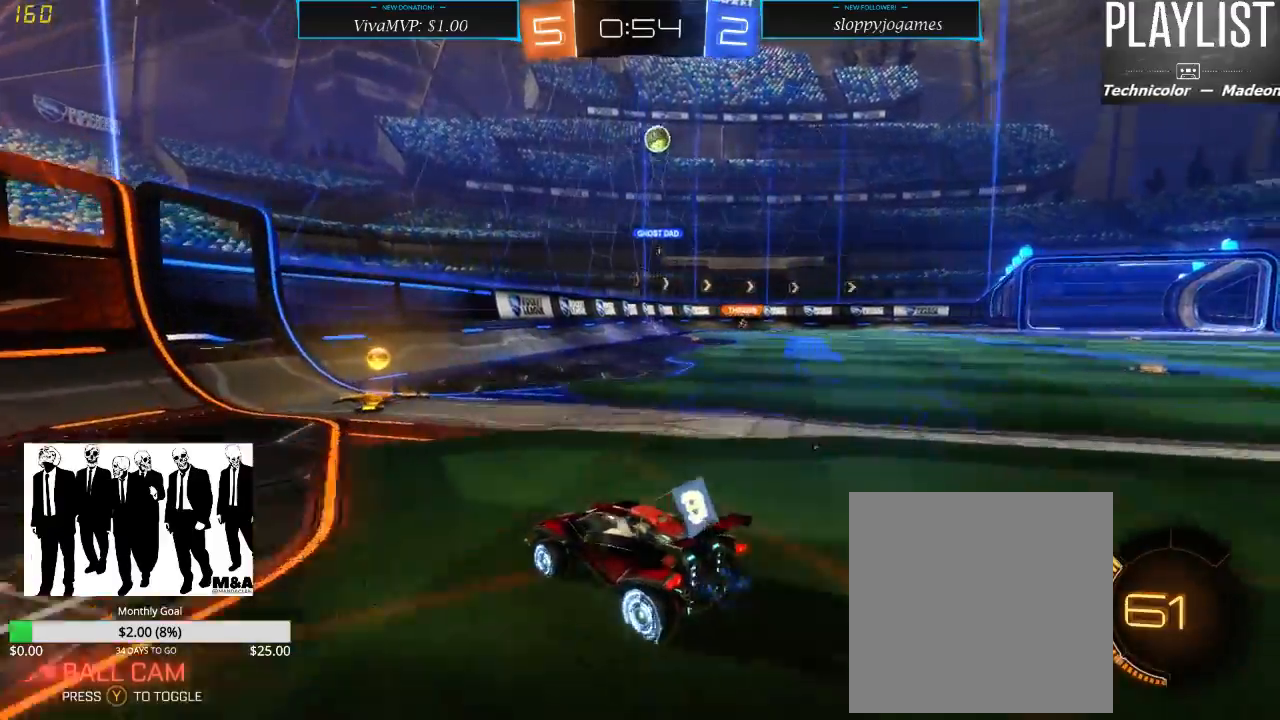
{"dt_ms": 500, "buttons": ["R2"], "left_stick": "center", "right_stick": "center", "events": [[83, "left_stick", "center"], [150, "left_stick", "left"], [417, "left_stick", "center"]]}
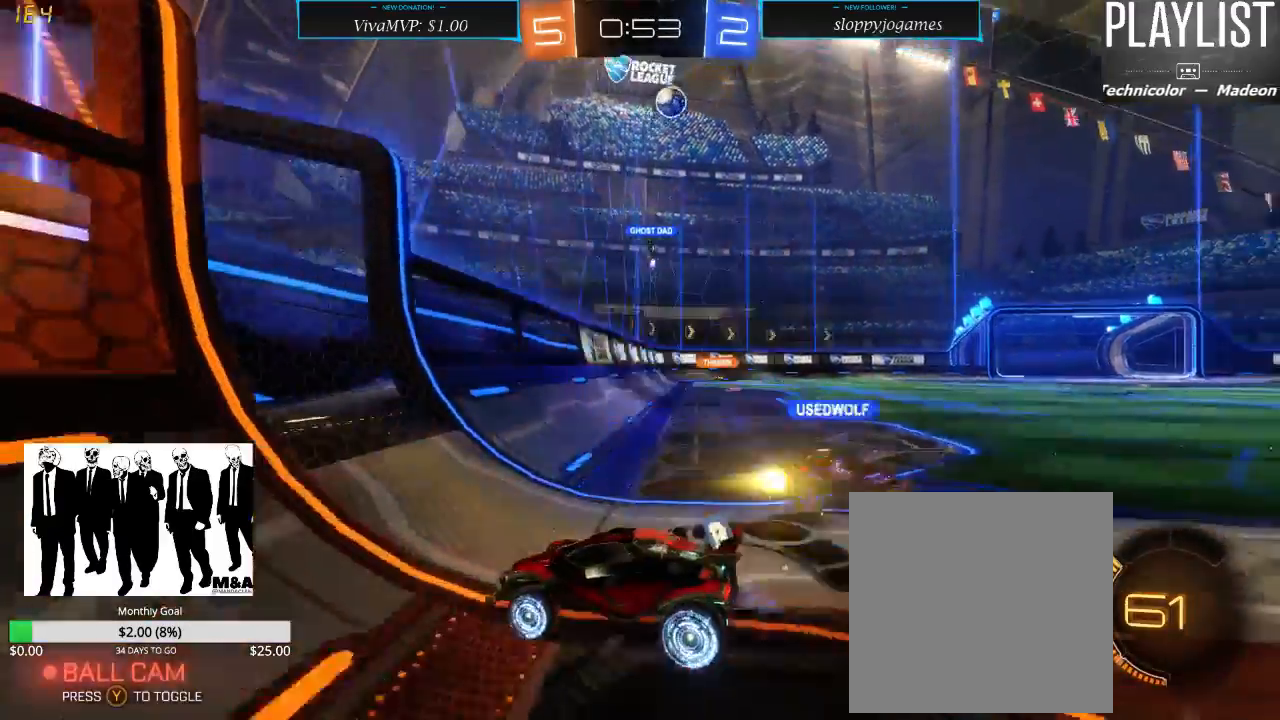
{"dt_ms": 500, "buttons": ["R2"], "left_stick": "right", "right_stick": "center", "events": [[283, "left_stick", "right"]]}
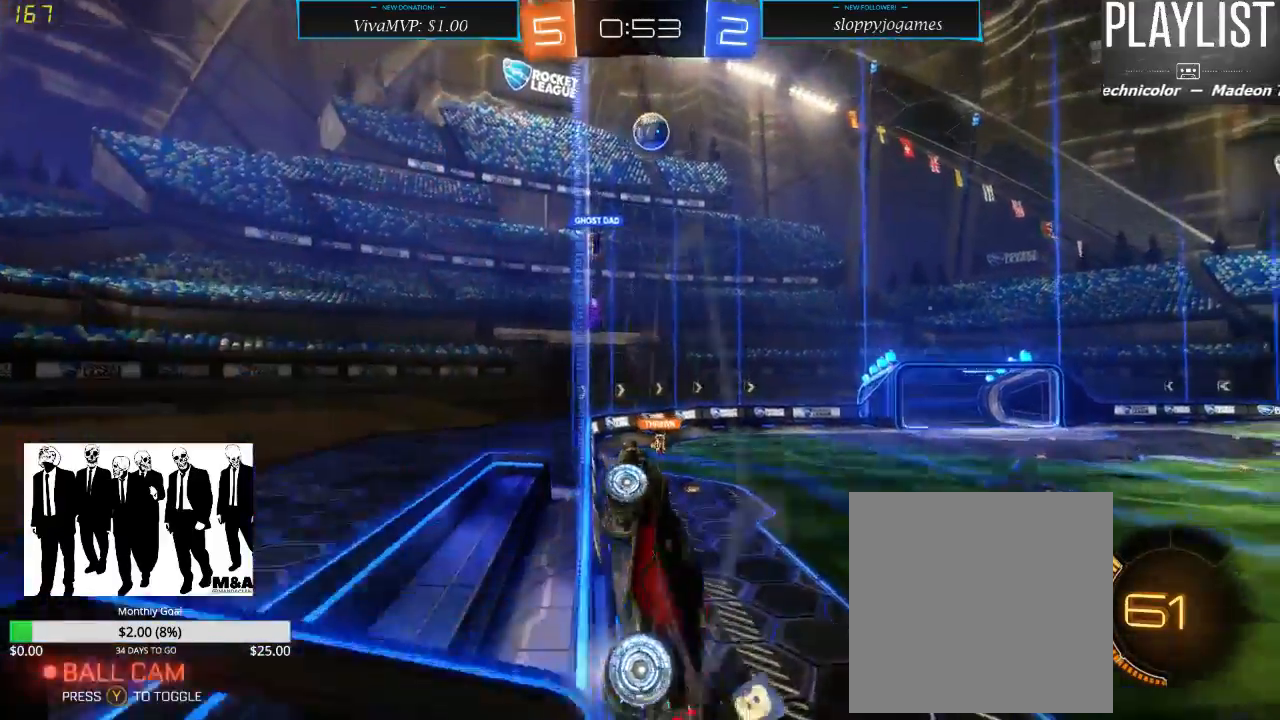
{"dt_ms": 500, "buttons": ["R2"], "left_stick": "right", "right_stick": "center", "events": [[117, "L2", "down"], [317, "L2", "up"]]}
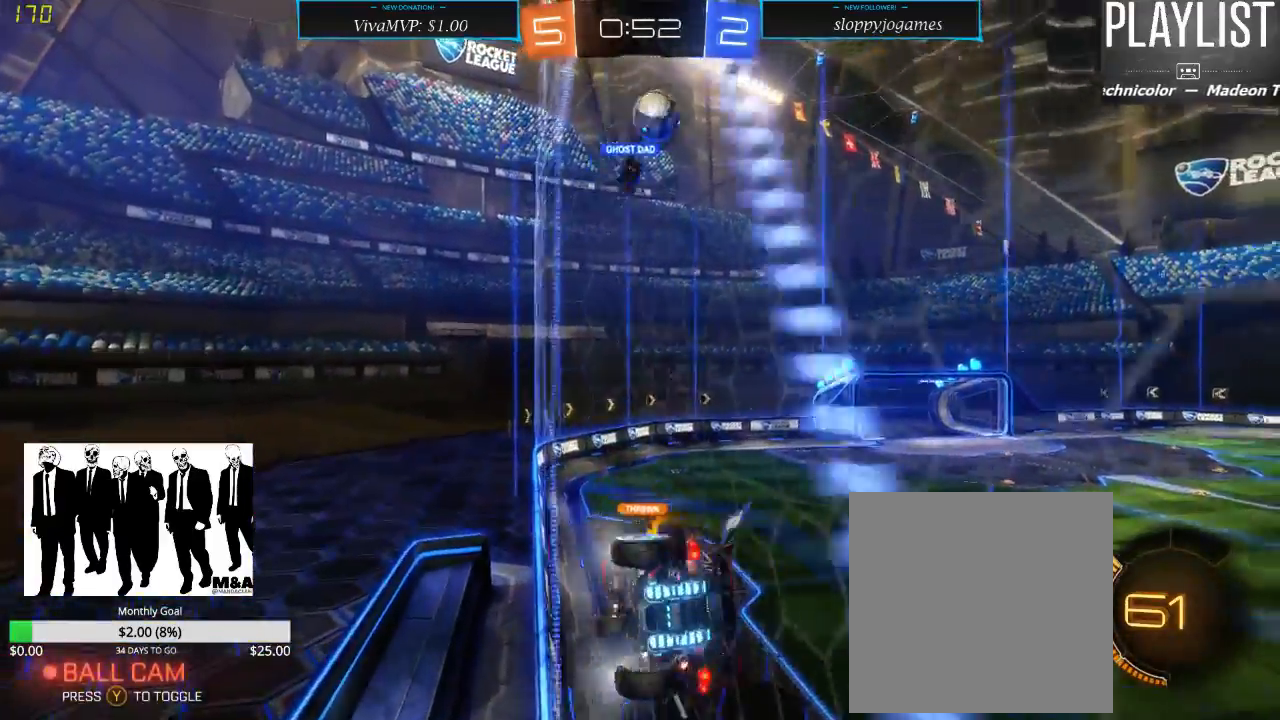
{"dt_ms": 500, "buttons": ["R2"], "left_stick": "right", "right_stick": "center", "events": []}
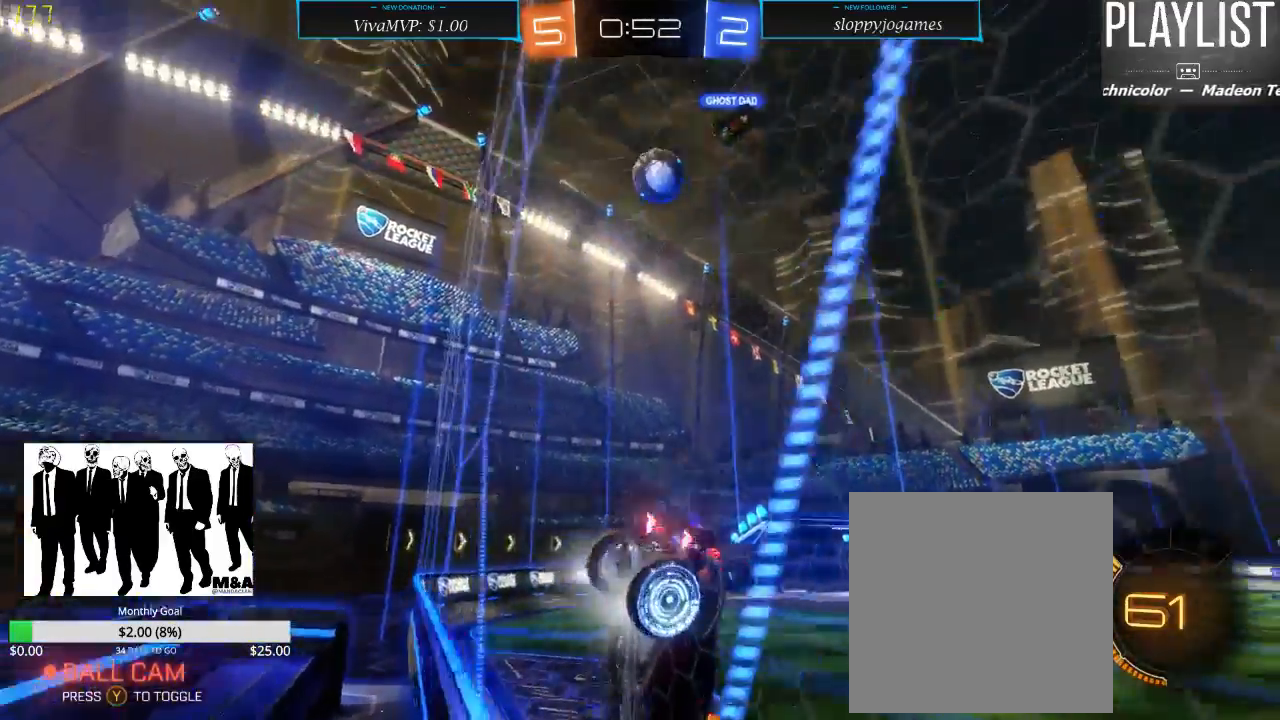
{"dt_ms": 500, "buttons": ["L2"], "left_stick": "left", "right_stick": "center", "events": [[283, "left_stick", "center"], [350, "left_stick", "left"], [383, "L2", "down"], [383, "R2", "up"]]}
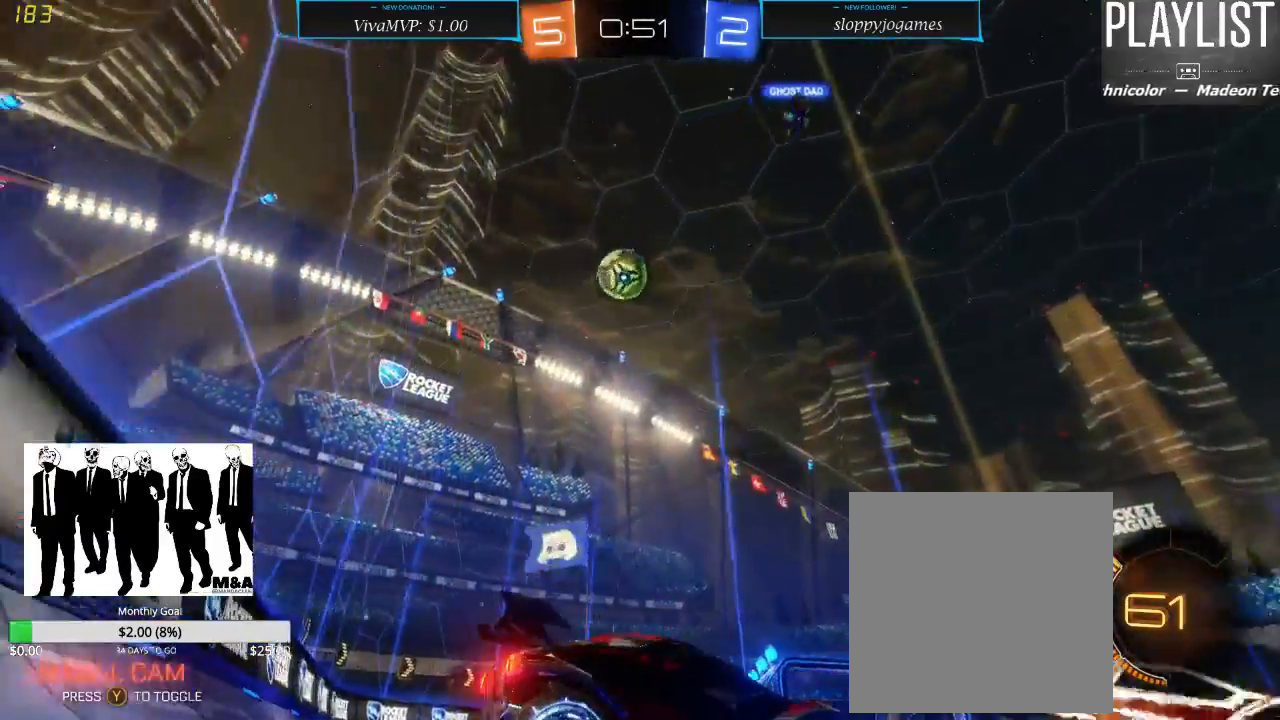
{"dt_ms": 500, "buttons": ["R2"], "left_stick": "left", "right_stick": "center", "events": [[83, "L2", "up"], [117, "R2", "down"]]}
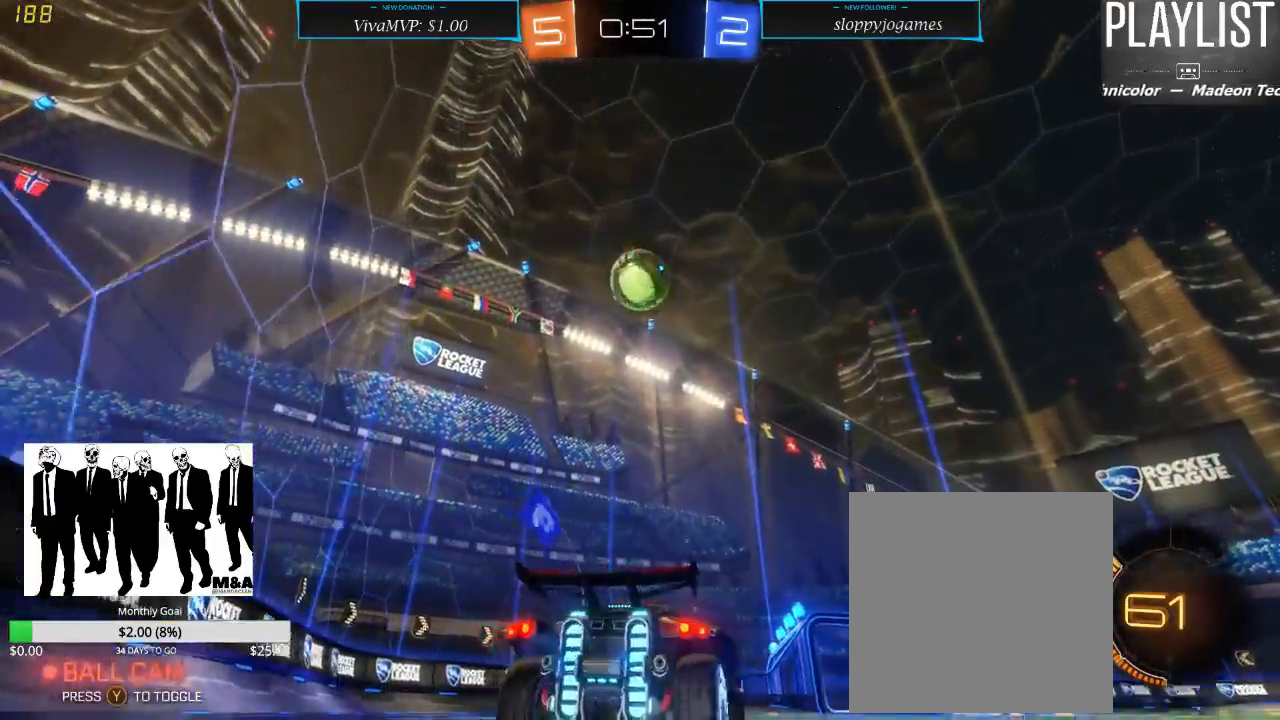
{"dt_ms": 500, "buttons": ["A", "R1", "R2"], "left_stick": "down", "right_stick": "center", "events": [[17, "left_stick", "center"], [50, "R1", "down"], [217, "left_stick", "down"], [283, "A", "down"]]}
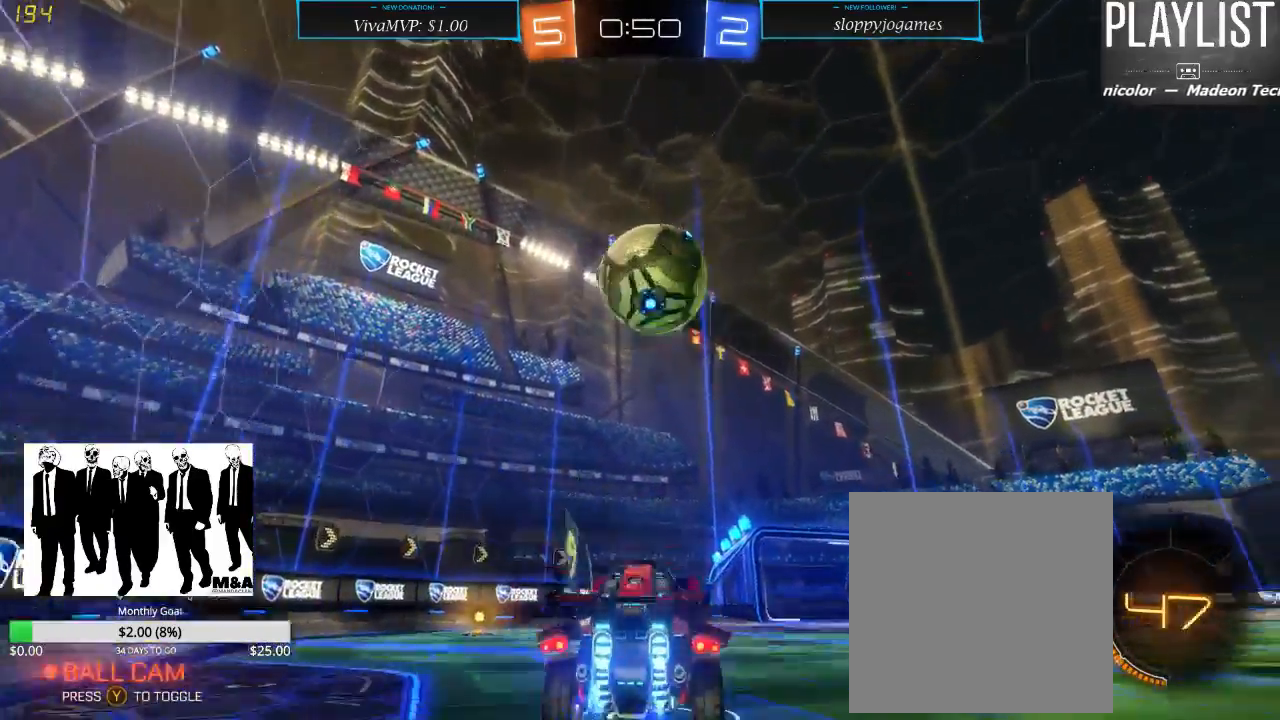
{"dt_ms": 500, "buttons": [], "left_stick": "up", "right_stick": "center", "events": [[50, "A", "up"], [50, "left_stick", "center"], [150, "left_stick", "up-right"], [250, "A", "down"], [383, "A", "up"], [417, "R1", "up"], [417, "left_stick", "up"], [483, "R2", "up"]]}
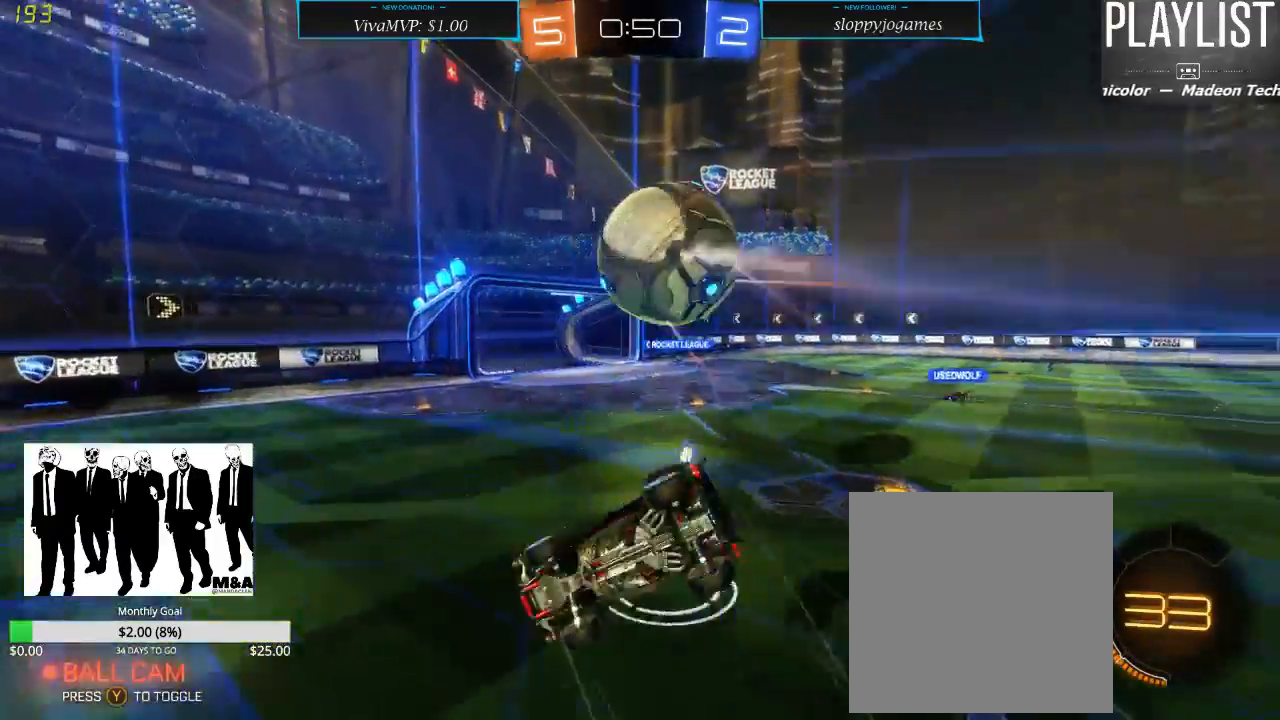
{"dt_ms": 500, "buttons": ["R2"], "left_stick": "center", "right_stick": "center", "events": [[133, "left_stick", "center"], [367, "R2", "down"]]}
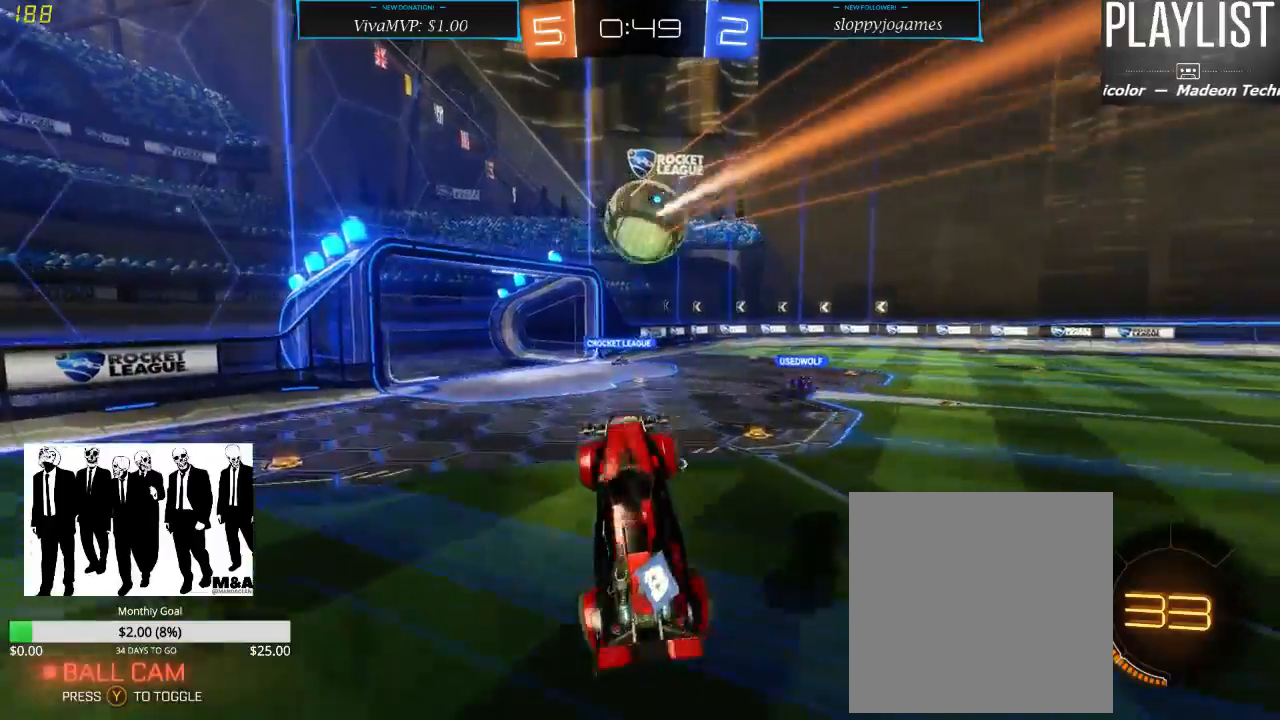
{"dt_ms": 500, "buttons": ["R2"], "left_stick": "center", "right_stick": "center", "events": []}
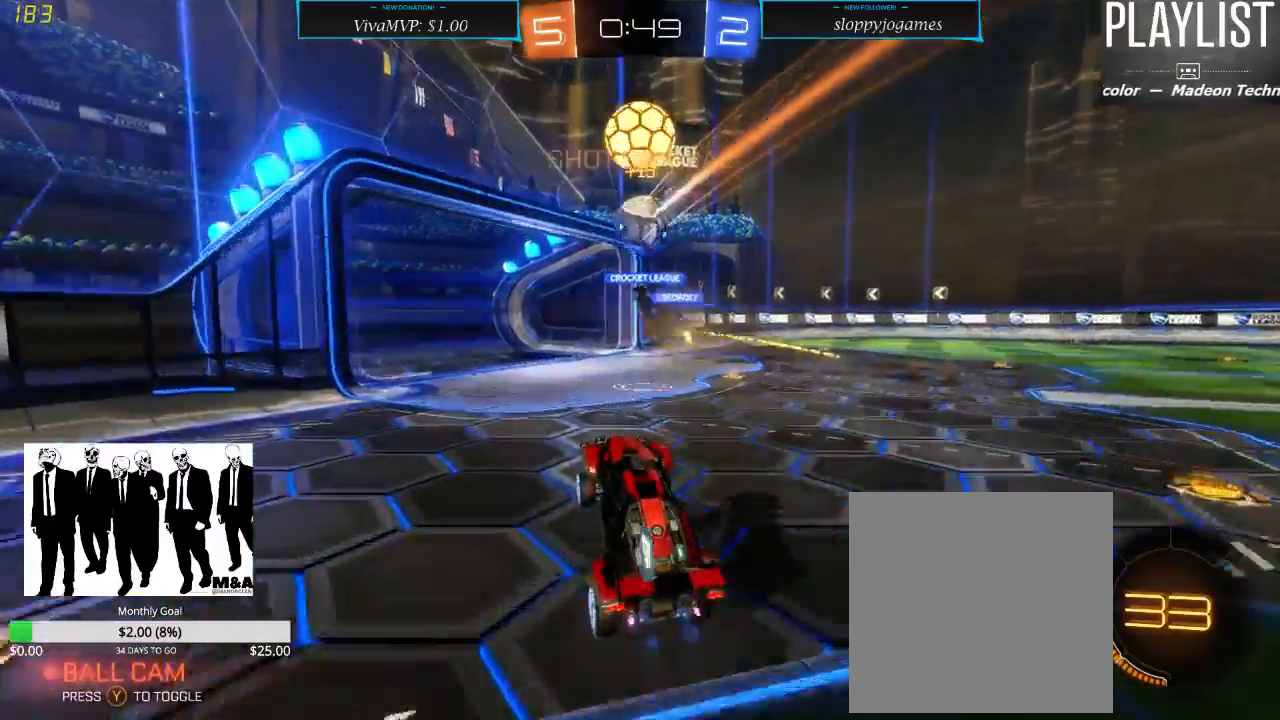
{"dt_ms": 500, "buttons": ["R2"], "left_stick": "right", "right_stick": "center", "events": [[317, "left_stick", "right"]]}
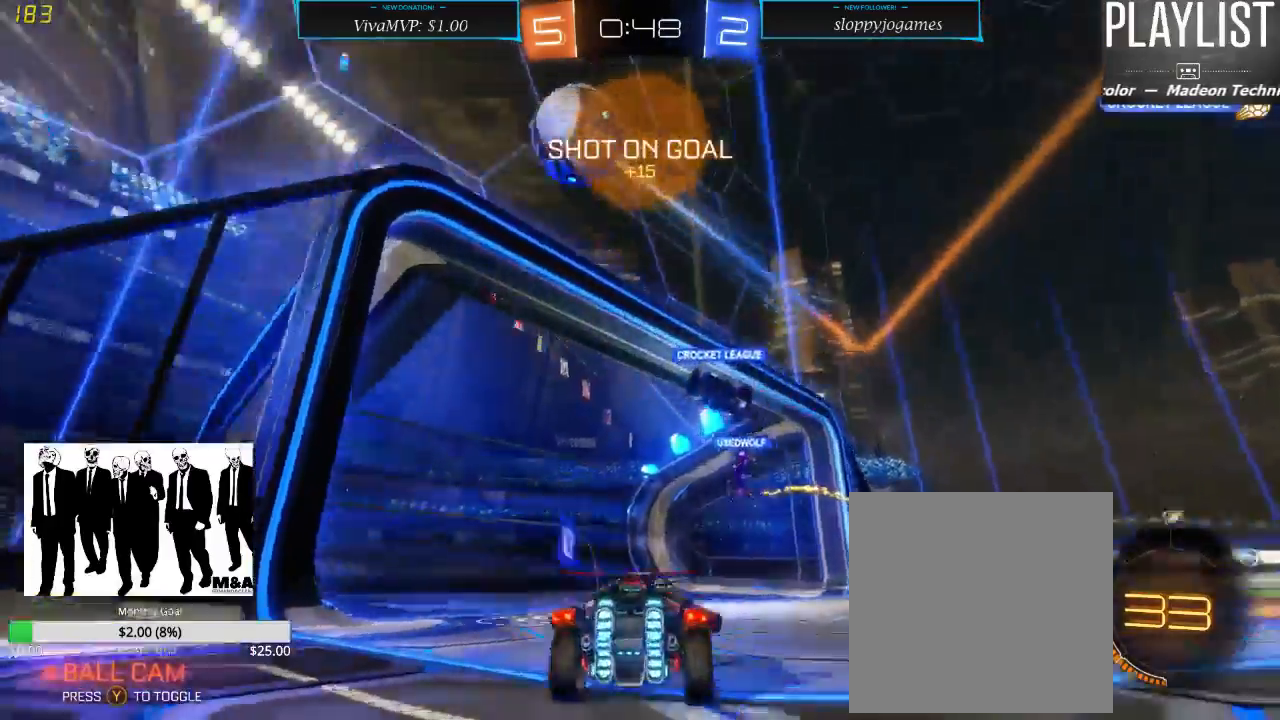
{"dt_ms": 500, "buttons": ["Y", "R2"], "left_stick": "right", "right_stick": "center"}
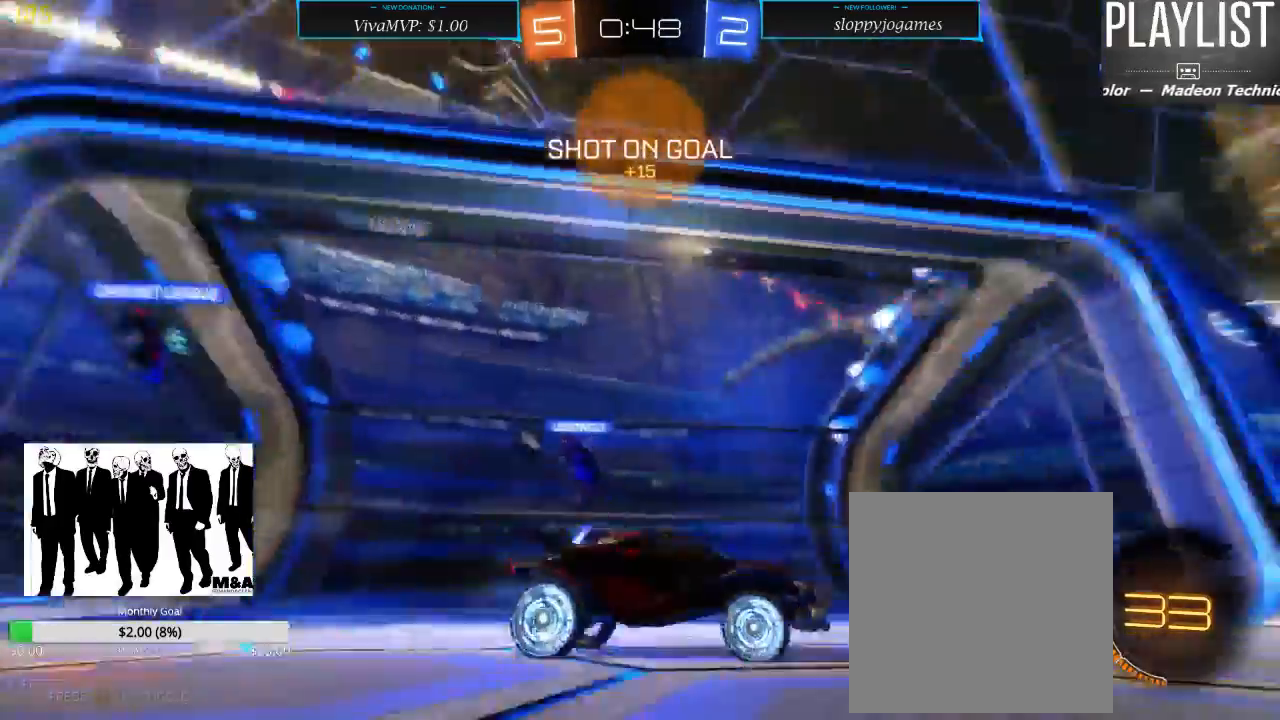
{"dt_ms": 500, "buttons": ["R2"], "left_stick": "left", "right_stick": "center", "events": [[67, "Y", "up"], [67, "left_stick", "center"], [433, "left_stick", "left"]]}
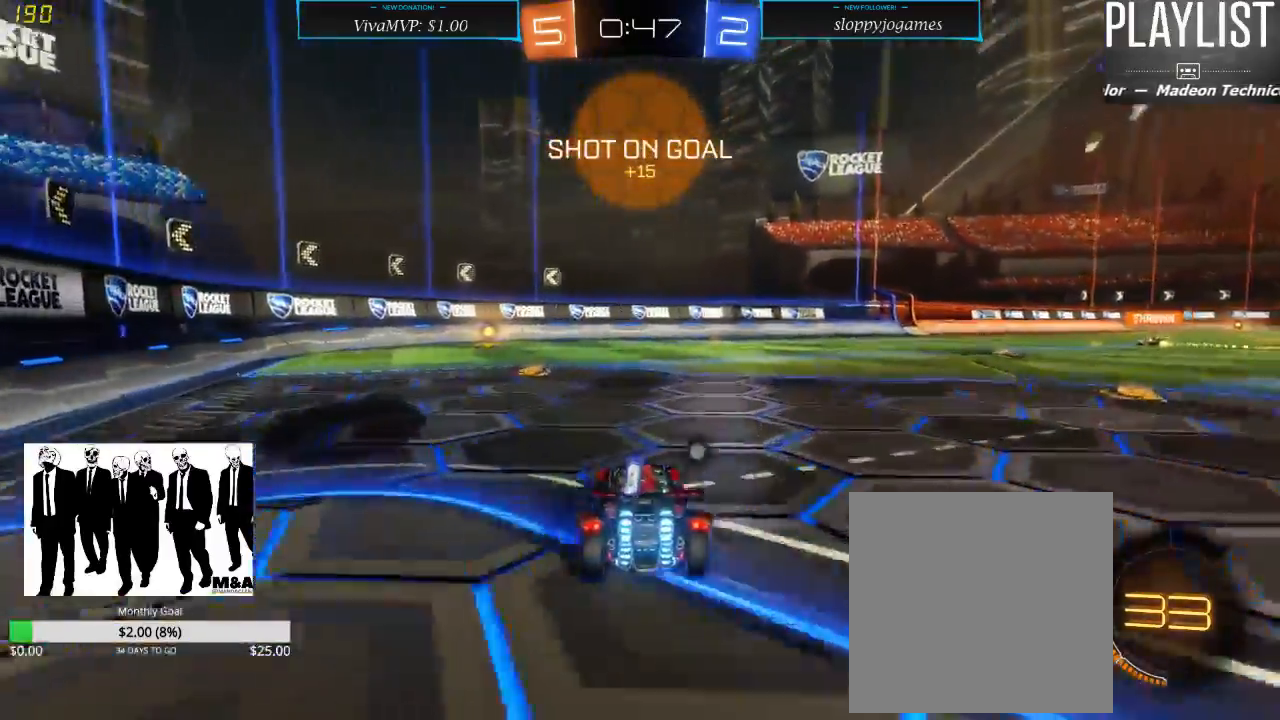
{"dt_ms": 500, "buttons": ["R1", "R2"], "left_stick": "center", "right_stick": "center", "events": [[100, "R1", "down"], [183, "left_stick", "center"]]}
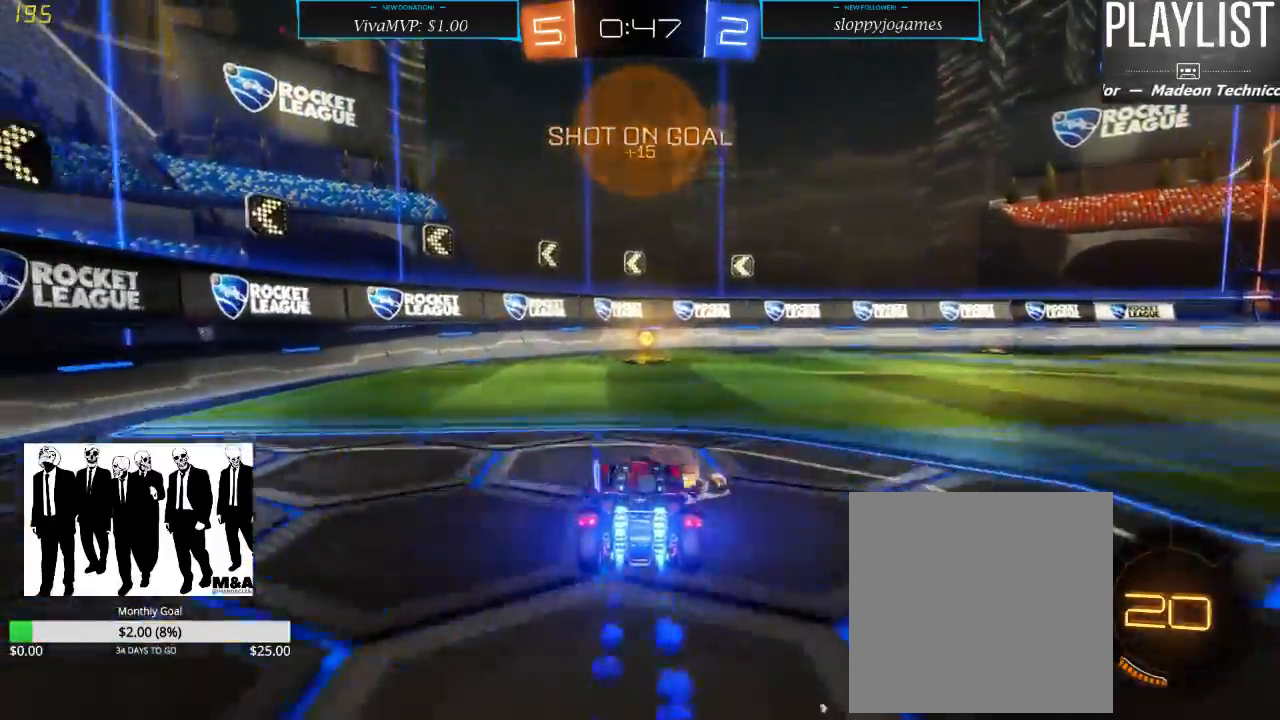
{"dt_ms": 500, "buttons": ["R2"], "left_stick": "right", "right_stick": "center"}
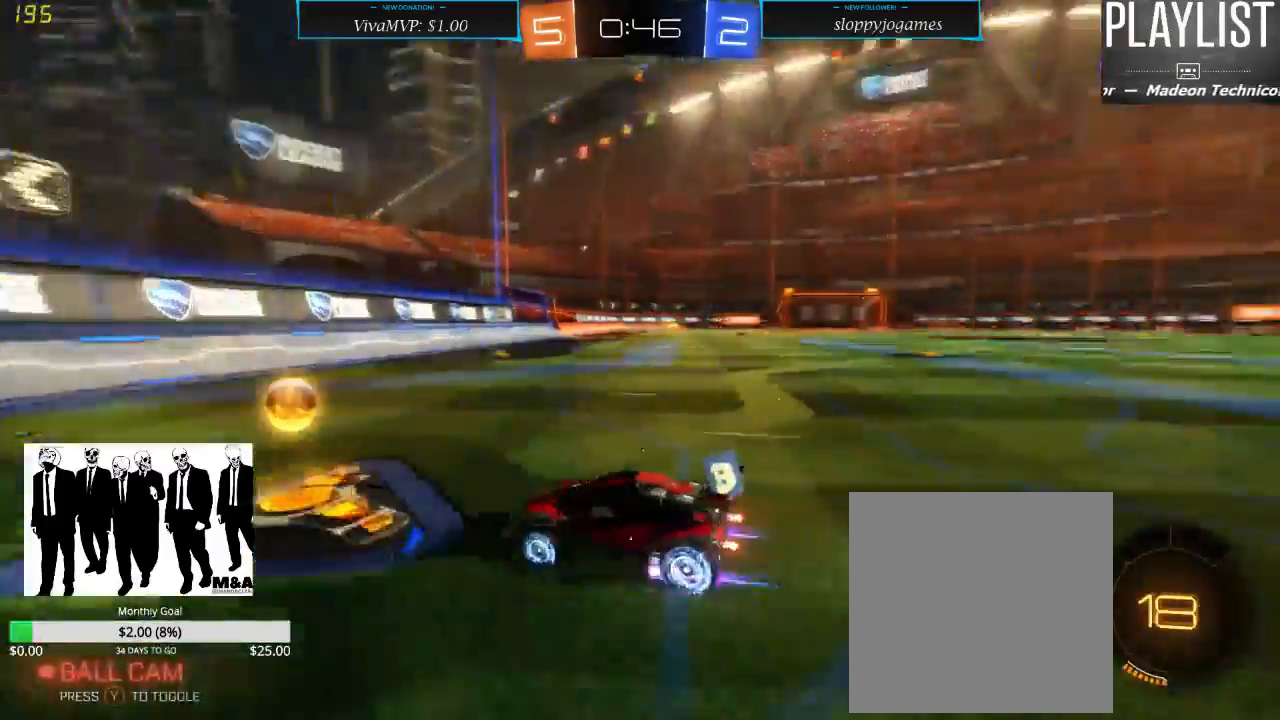
{"dt_ms": 500, "buttons": ["R2"], "left_stick": "right", "right_stick": "center", "events": [[167, "X", "down"], [267, "X", "up"]]}
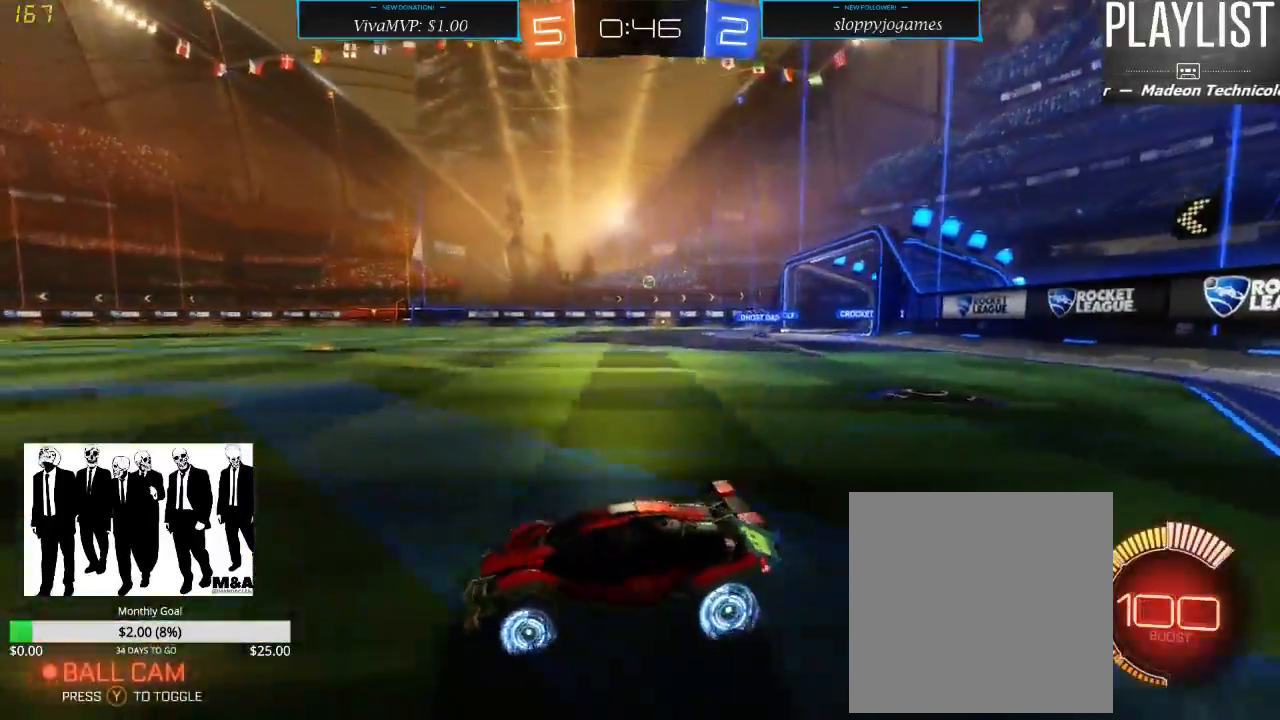
{"dt_ms": 500, "buttons": ["A", "R1", "R2"], "left_stick": "up", "right_stick": "center", "events": [[167, "R1", "down"], [283, "left_stick", "up"], [317, "A", "down"], [383, "A", "up"], [433, "A", "down"]]}
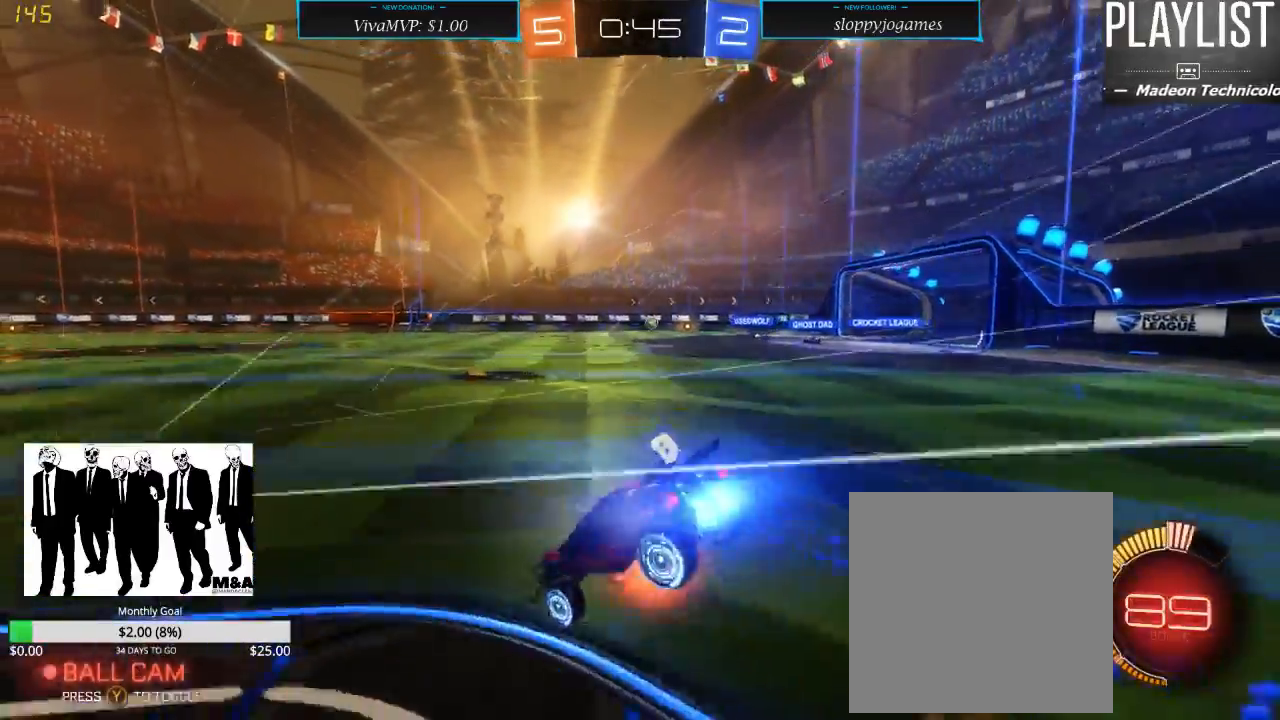
{"dt_ms": 500, "buttons": ["R2"], "left_stick": "center", "right_stick": "center", "events": [[33, "A", "up"], [100, "R1", "up"], [233, "left_stick", "center"]]}
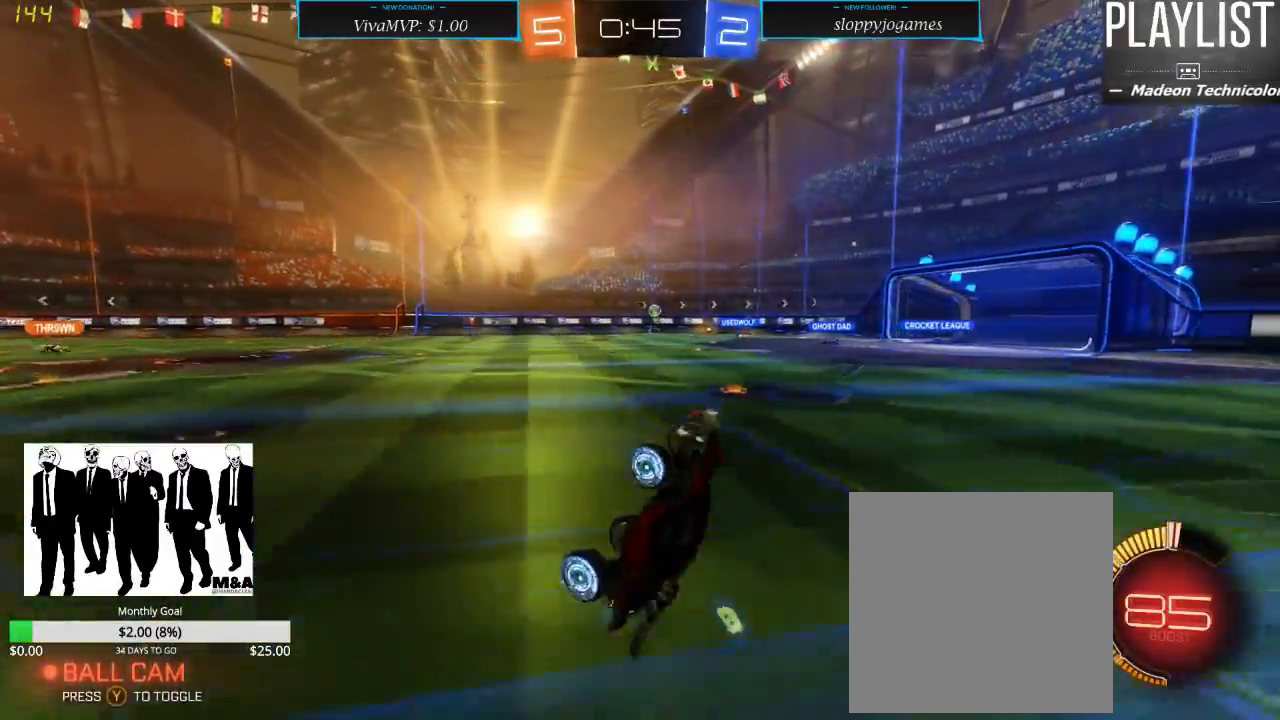
{"dt_ms": 500, "buttons": ["R2"], "left_stick": "center", "right_stick": "center", "events": []}
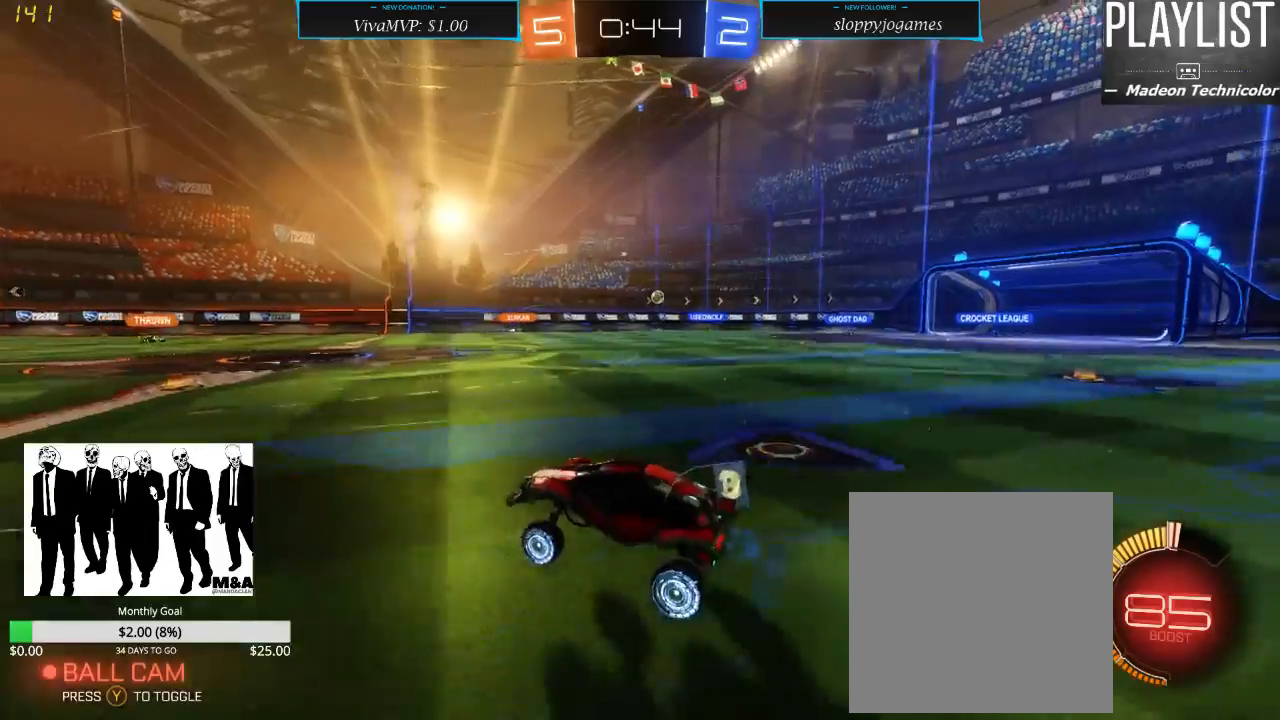
{"dt_ms": 500, "buttons": ["R2"], "left_stick": "center", "right_stick": "center", "events": []}